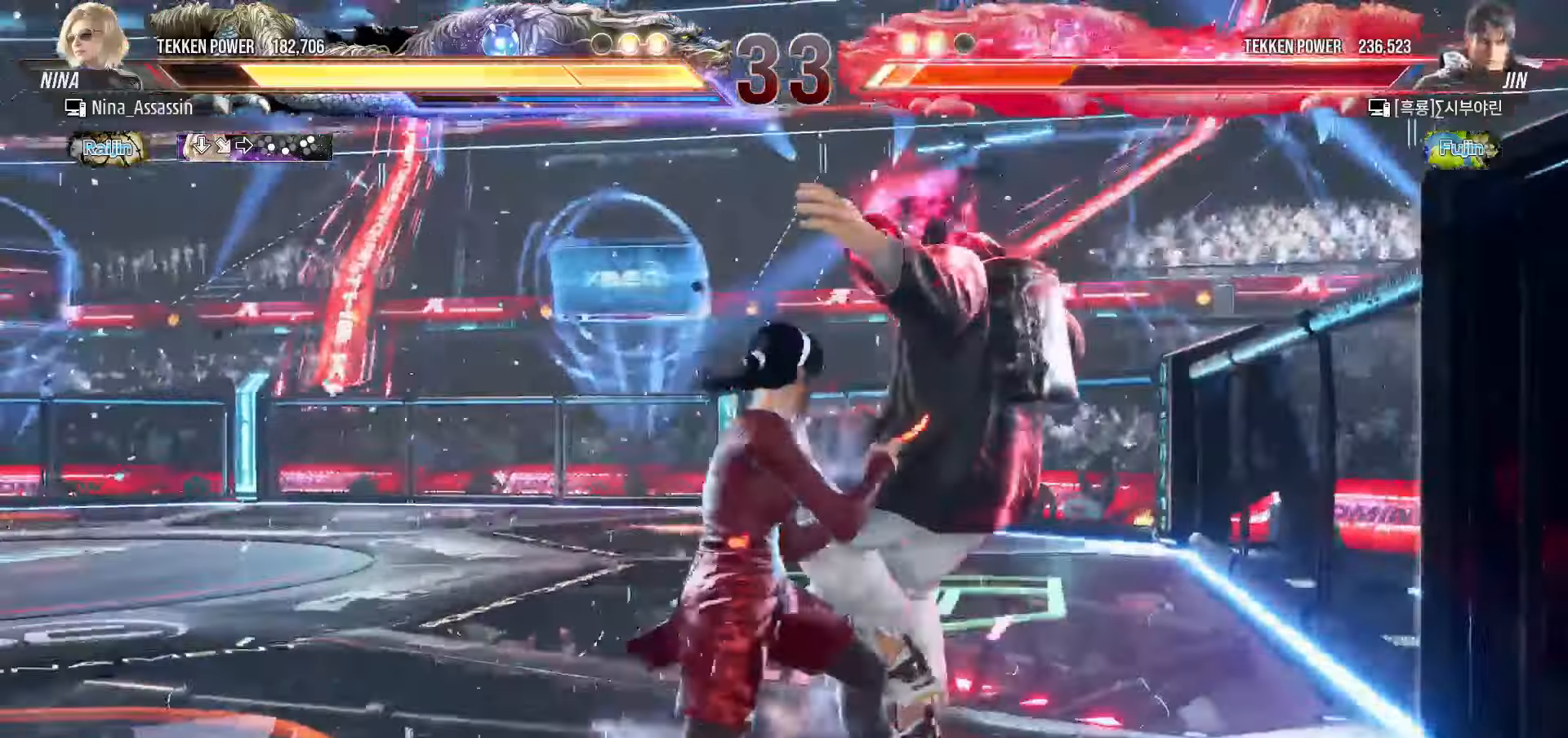
Gameplay with a controller (arcade stick); each line is a JSON object with the inputs held at the frame after it. "events" lists button and stick changes between this image and that frame as [ms after this image, input, new state], when the widget could be followed in between. Not read: L3 R3.
{"buttons": ["SQUARE", "TRIANGLE"], "left_stick": "center", "events": [[33, "left_stick", "down-right"], [67, "SQUARE", "down"], [117, "SQUARE", "up"], [150, "left_stick", "center"], [200, "TRIANGLE", "down"], [367, "SQUARE", "down"]]}
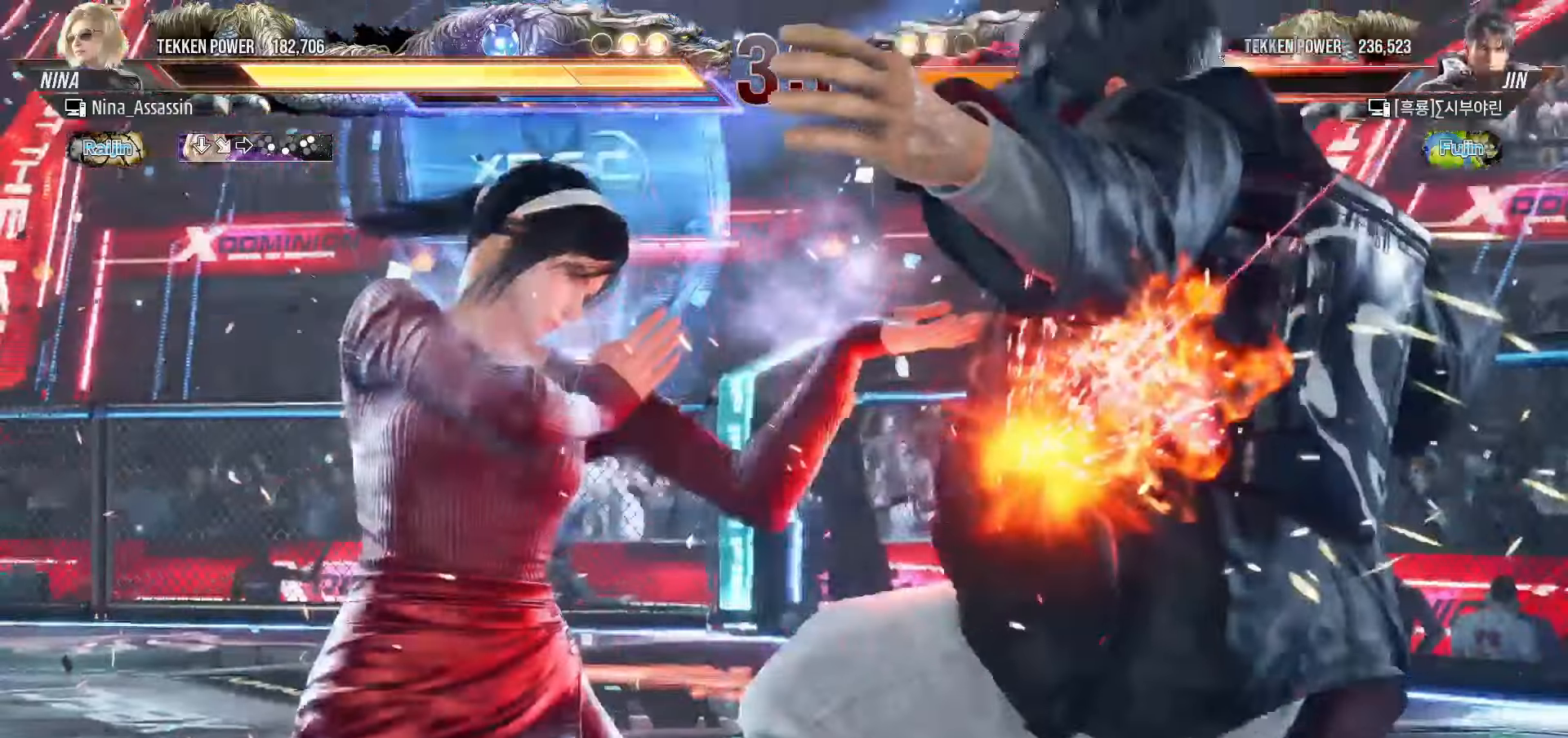
{"buttons": [], "left_stick": "center", "events": [[83, "SQUARE", "up"], [100, "TRIANGLE", "up"]]}
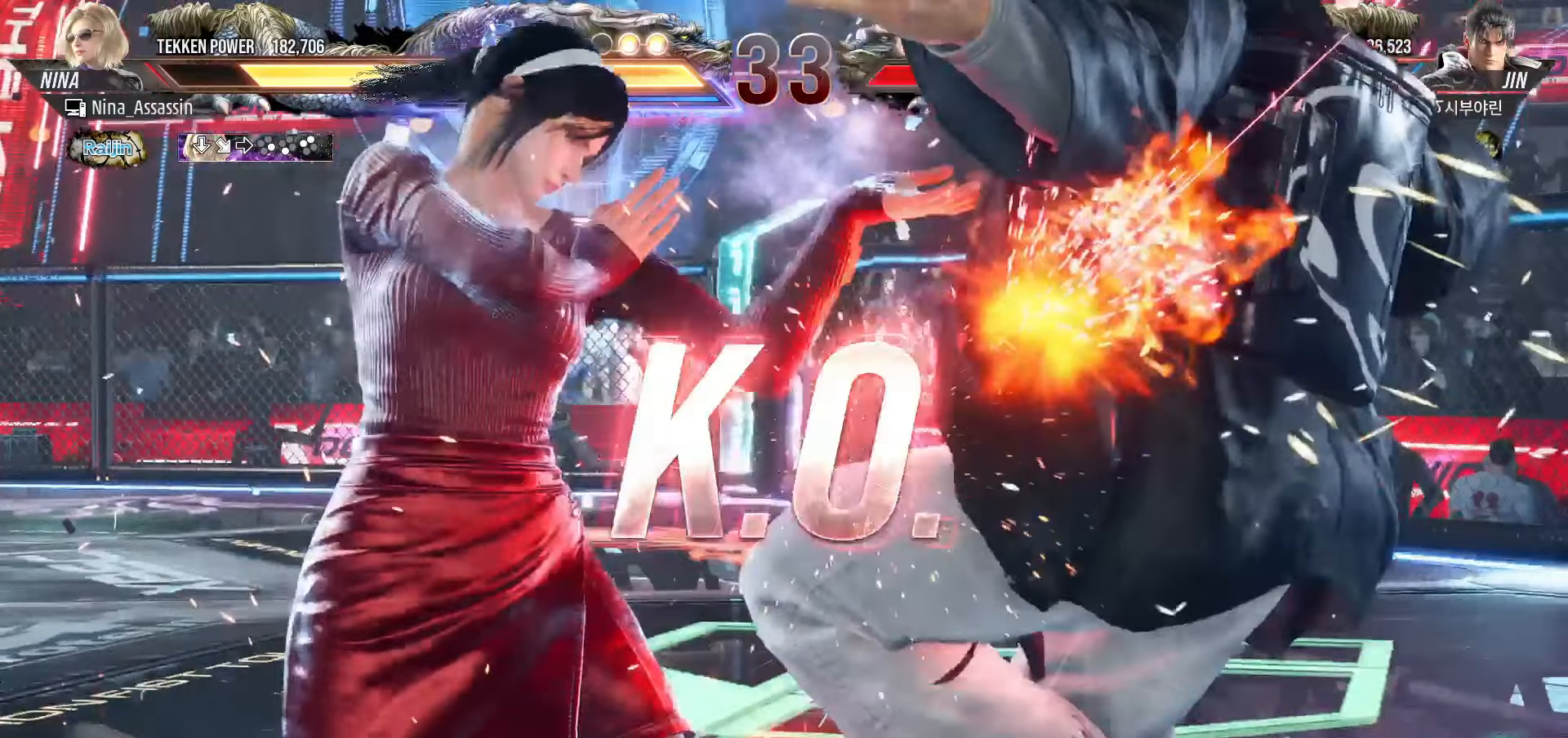
{"buttons": [], "left_stick": "center", "events": []}
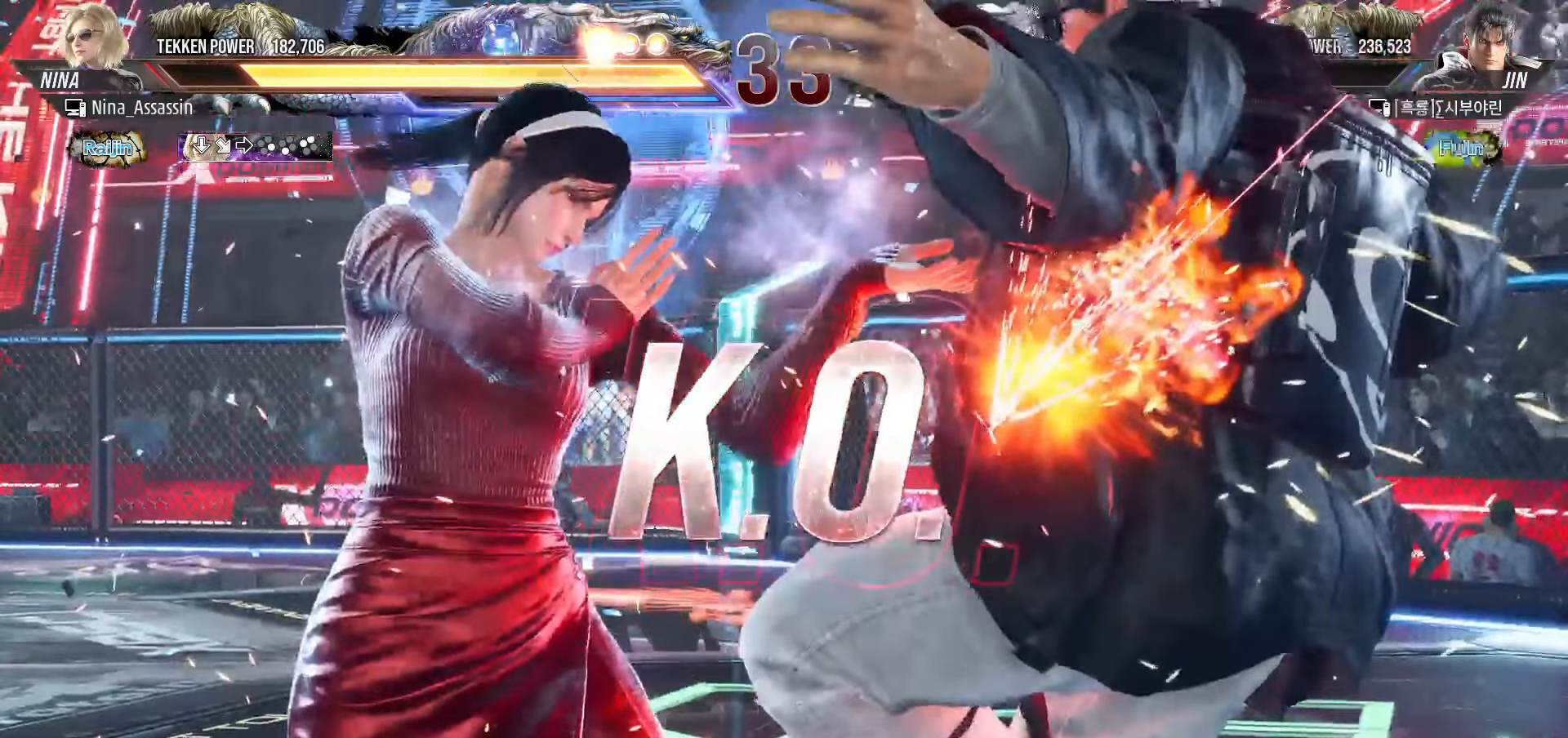
{"buttons": ["START"], "left_stick": "center", "events": [[167, "START", "down"], [233, "START", "up"], [317, "START", "down"], [400, "START", "up"], [433, "START", "down"]]}
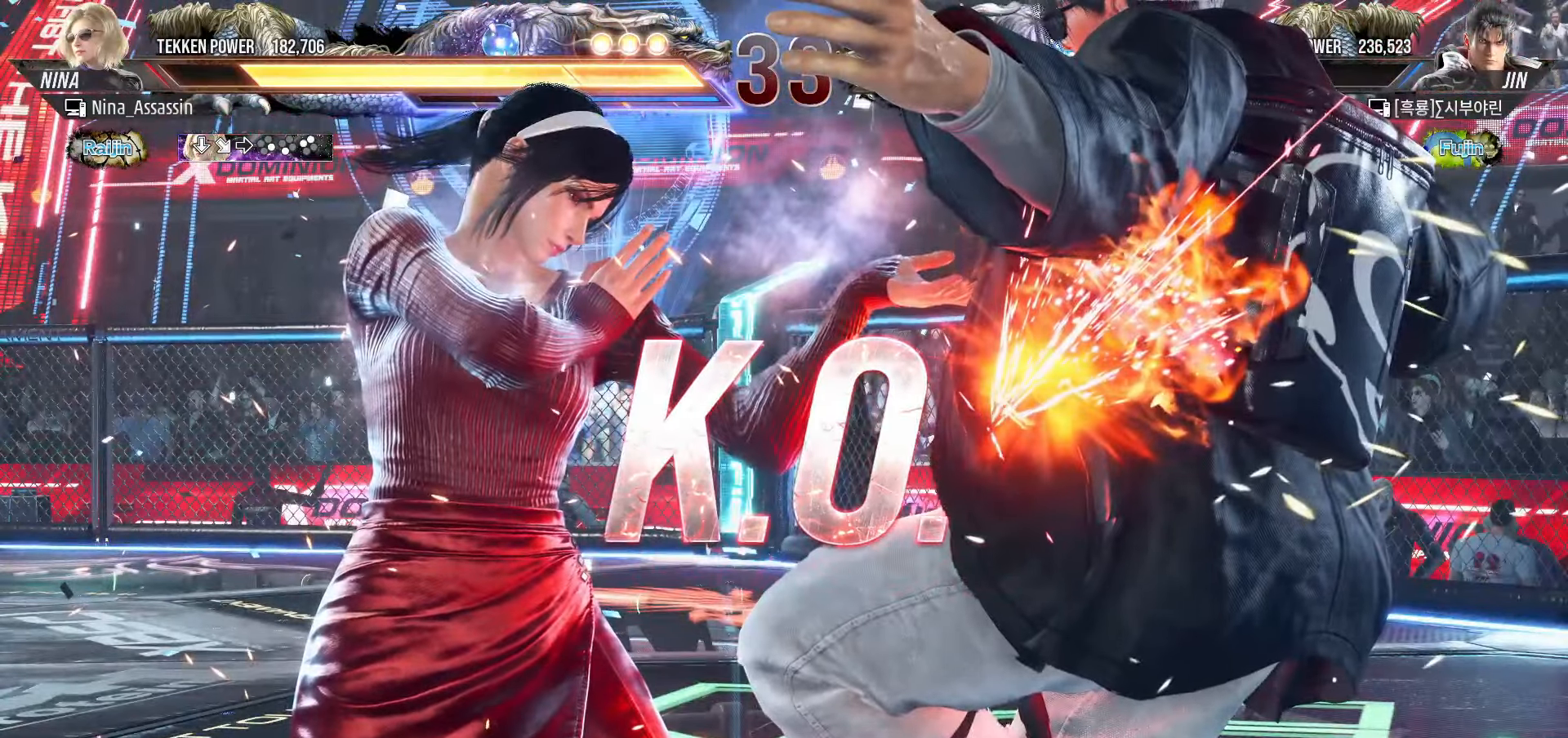
{"buttons": [], "left_stick": "center", "events": [[33, "START", "up"], [83, "START", "down"], [183, "START", "up"], [217, "START", "down"], [317, "START", "up"], [367, "START", "down"], [450, "START", "up"]]}
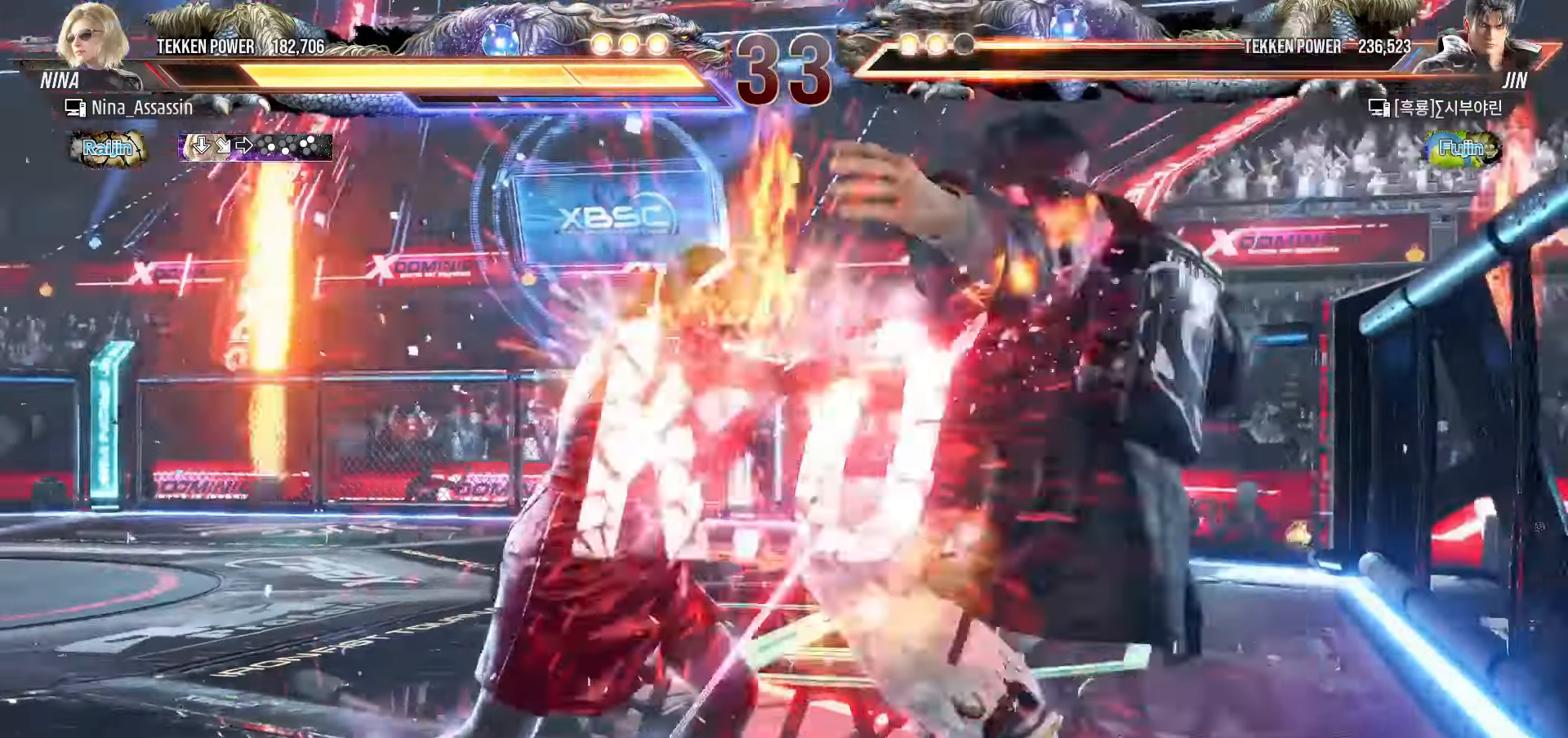
{"buttons": ["START"], "left_stick": "center", "events": [[33, "START", "down"], [100, "START", "up"], [150, "START", "down"], [250, "START", "up"], [300, "START", "down"], [400, "START", "up"], [450, "START", "down"]]}
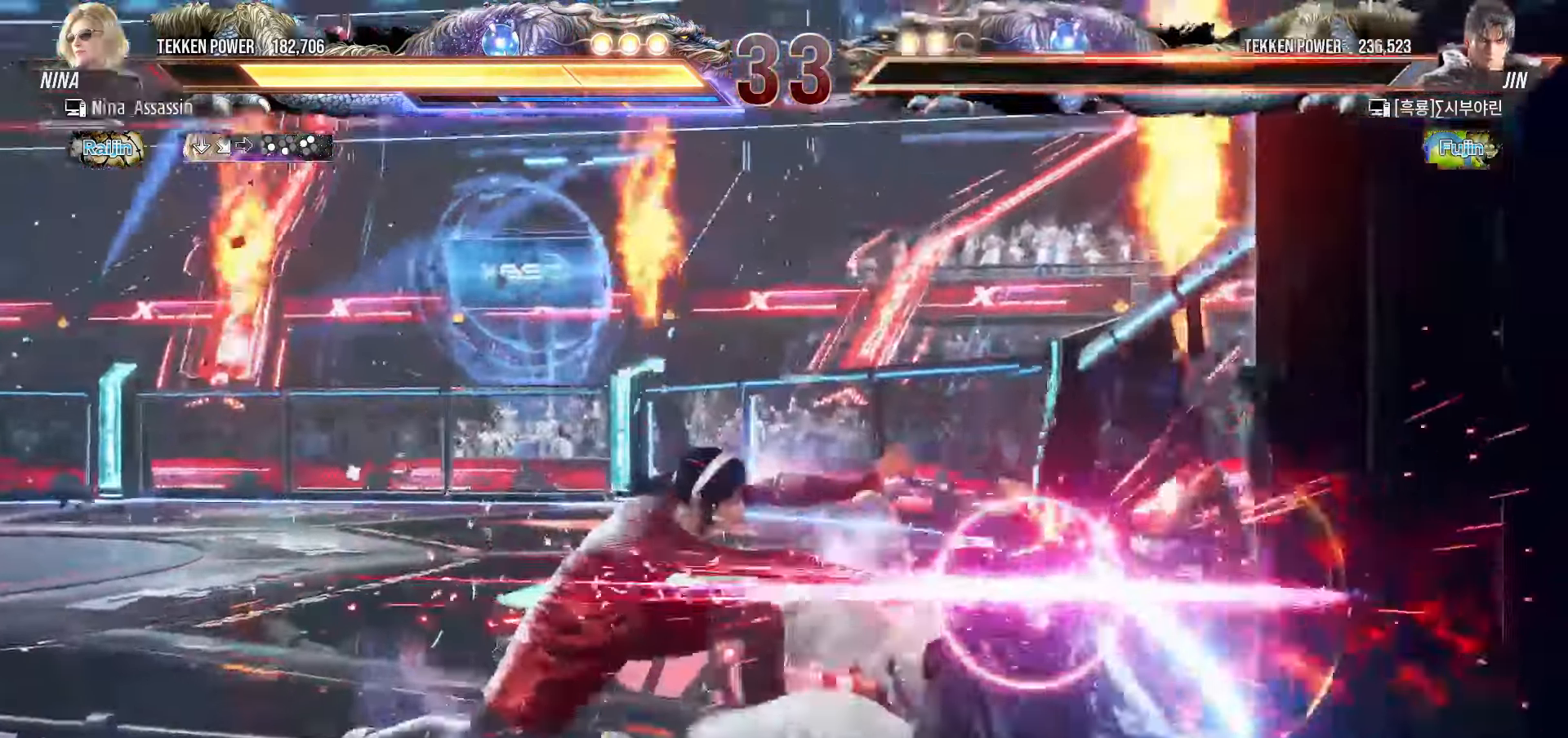
{"buttons": [], "left_stick": "center"}
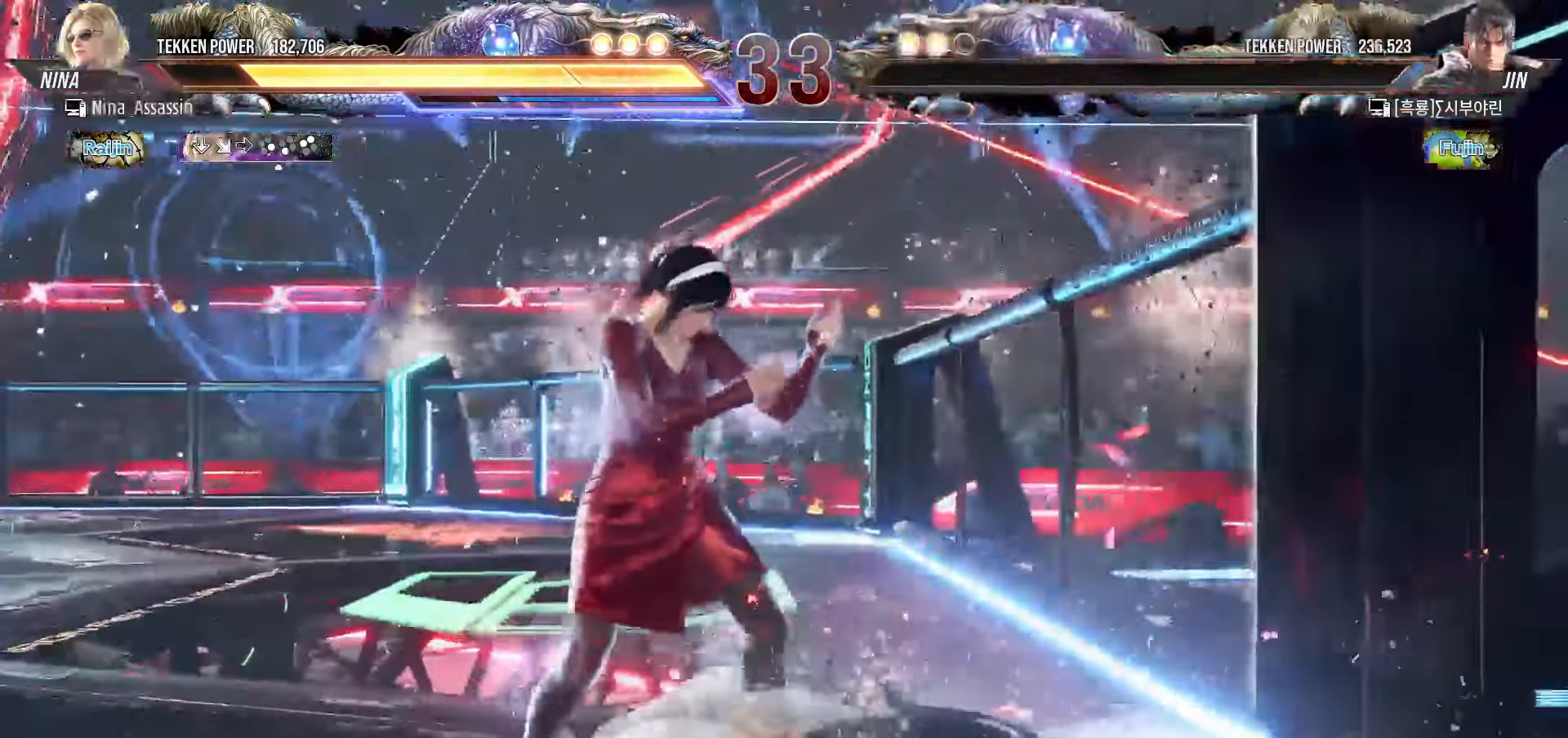
{"buttons": ["START"], "left_stick": "center", "events": [[33, "START", "down"], [117, "START", "up"], [200, "START", "down"], [267, "START", "up"], [333, "START", "down"], [417, "START", "up"], [483, "START", "down"]]}
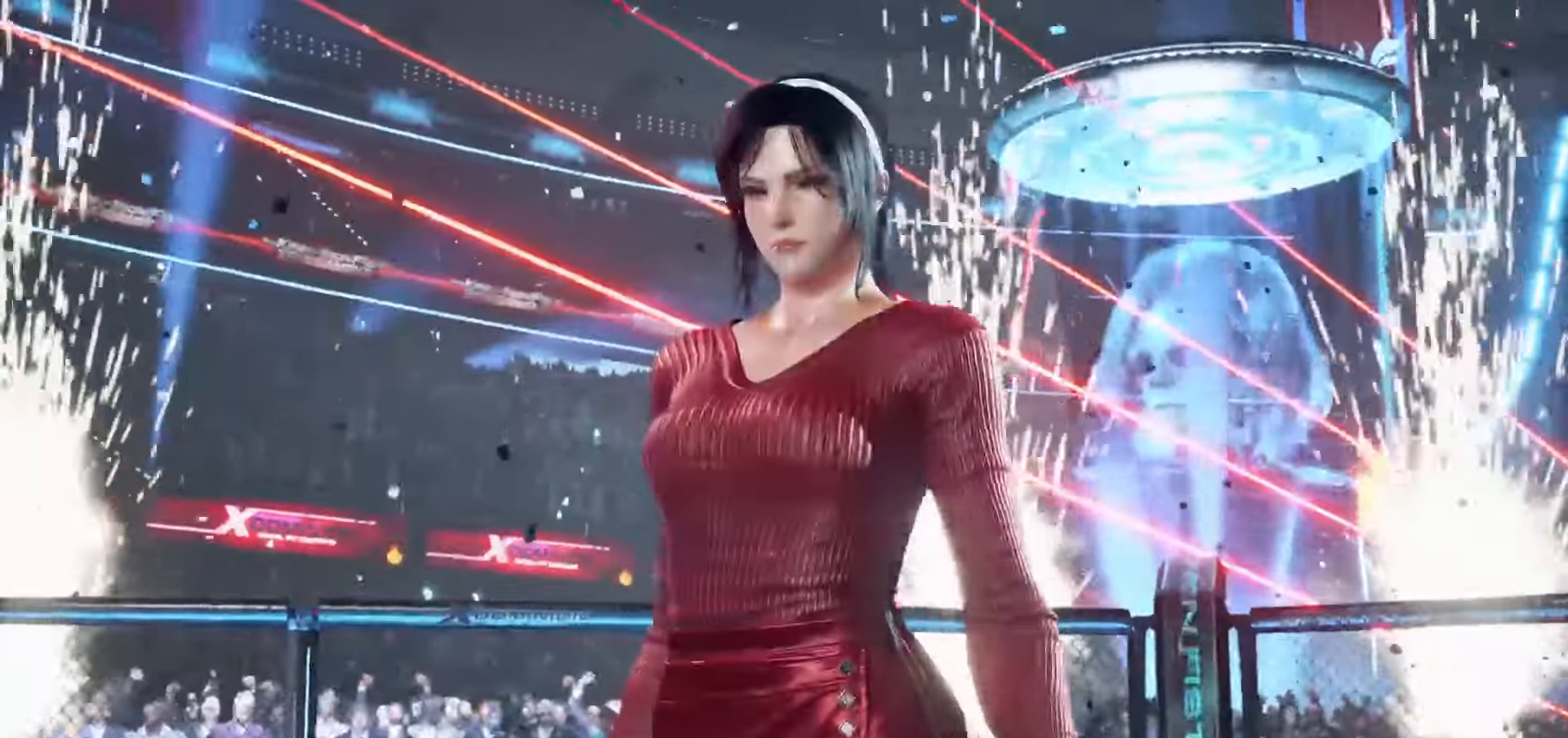
{"buttons": [], "left_stick": "center", "events": [[67, "START", "up"], [133, "START", "down"], [217, "START", "up"], [267, "START", "down"], [350, "START", "up"], [417, "START", "down"], [500, "START", "up"]]}
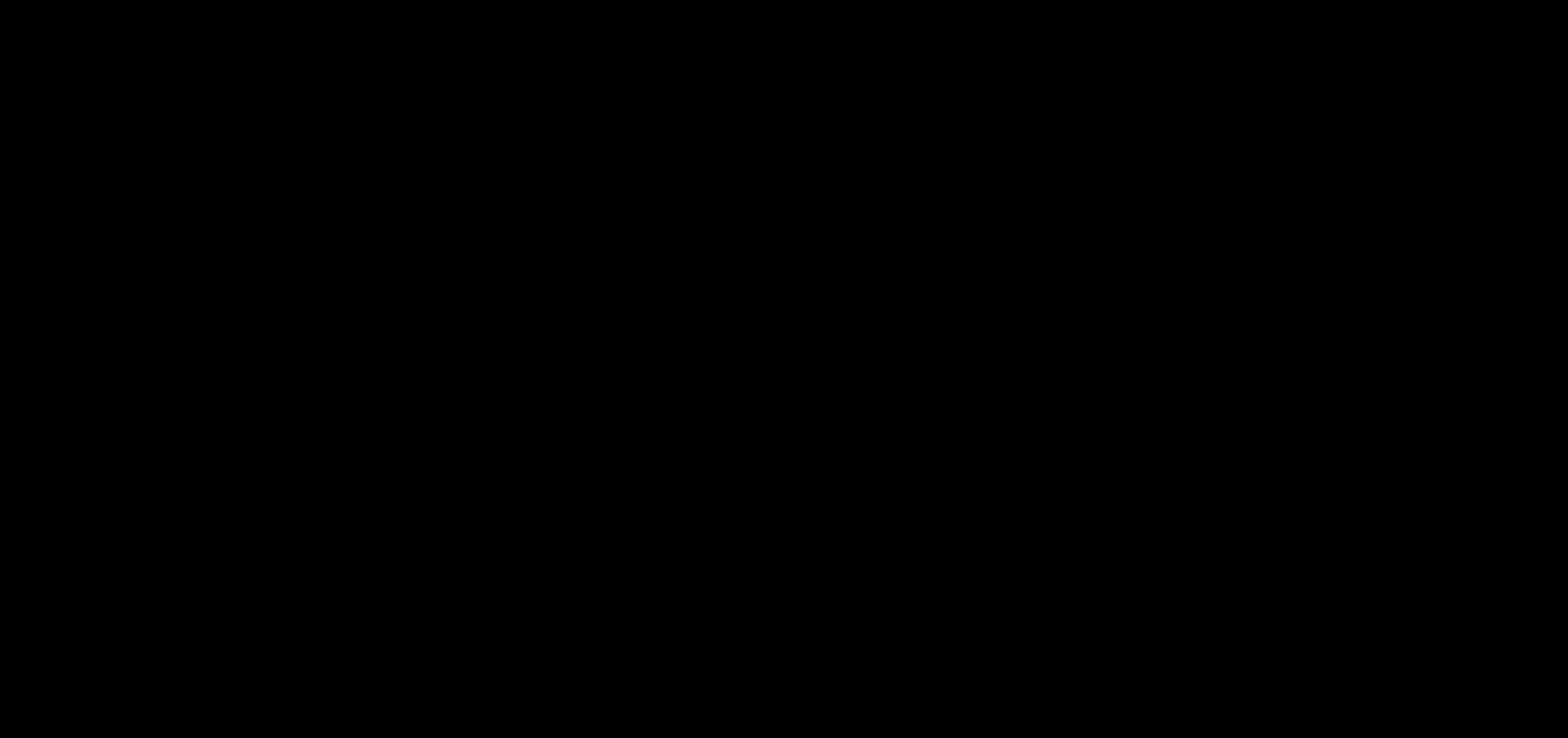
{"buttons": [], "left_stick": "center", "events": [[67, "START", "down"], [150, "START", "up"], [217, "START", "down"], [300, "START", "up"], [350, "START", "down"], [450, "START", "up"]]}
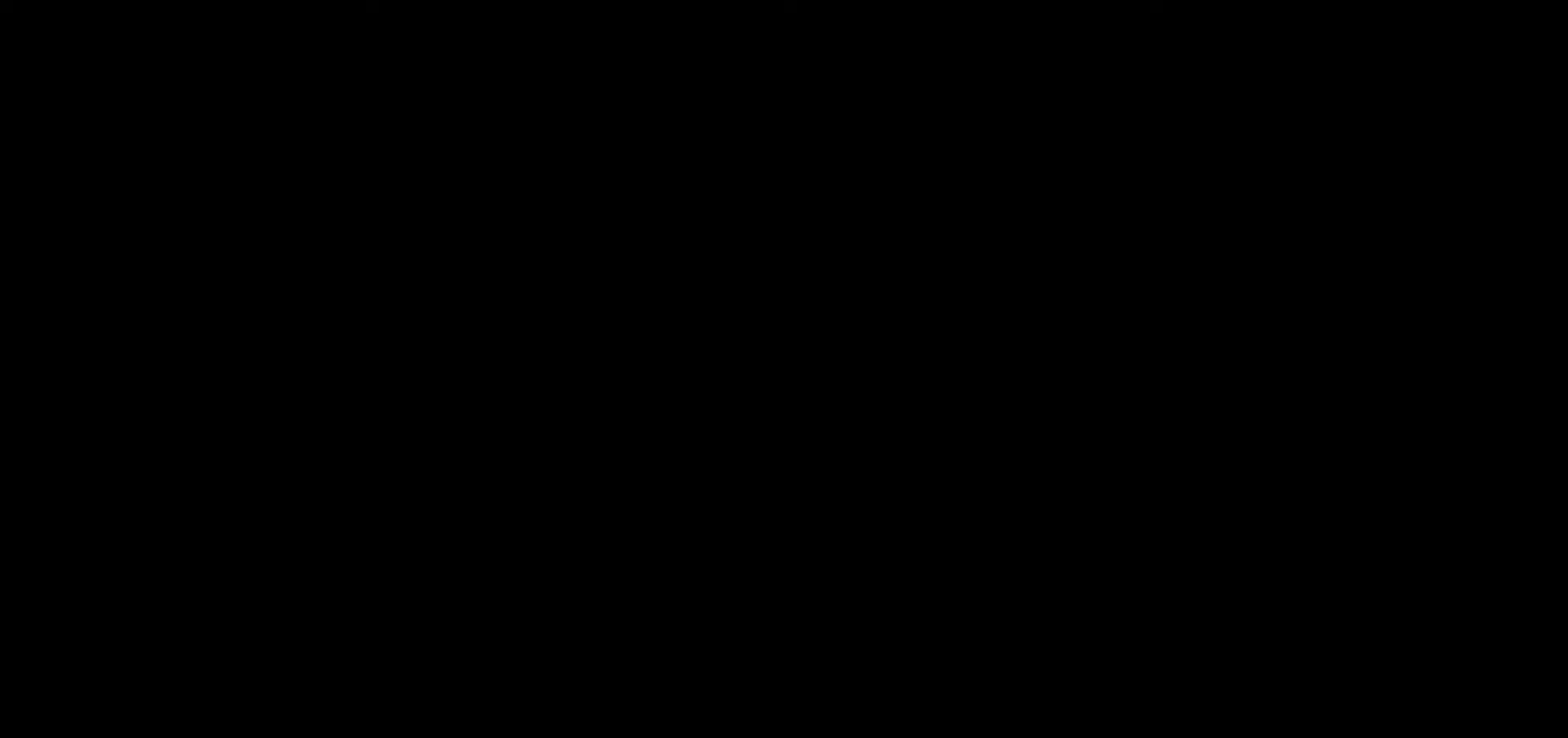
{"buttons": [], "left_stick": "center", "events": [[33, "START", "down"], [83, "START", "up"], [150, "START", "down"], [217, "START", "up"], [300, "START", "down"], [400, "START", "up"]]}
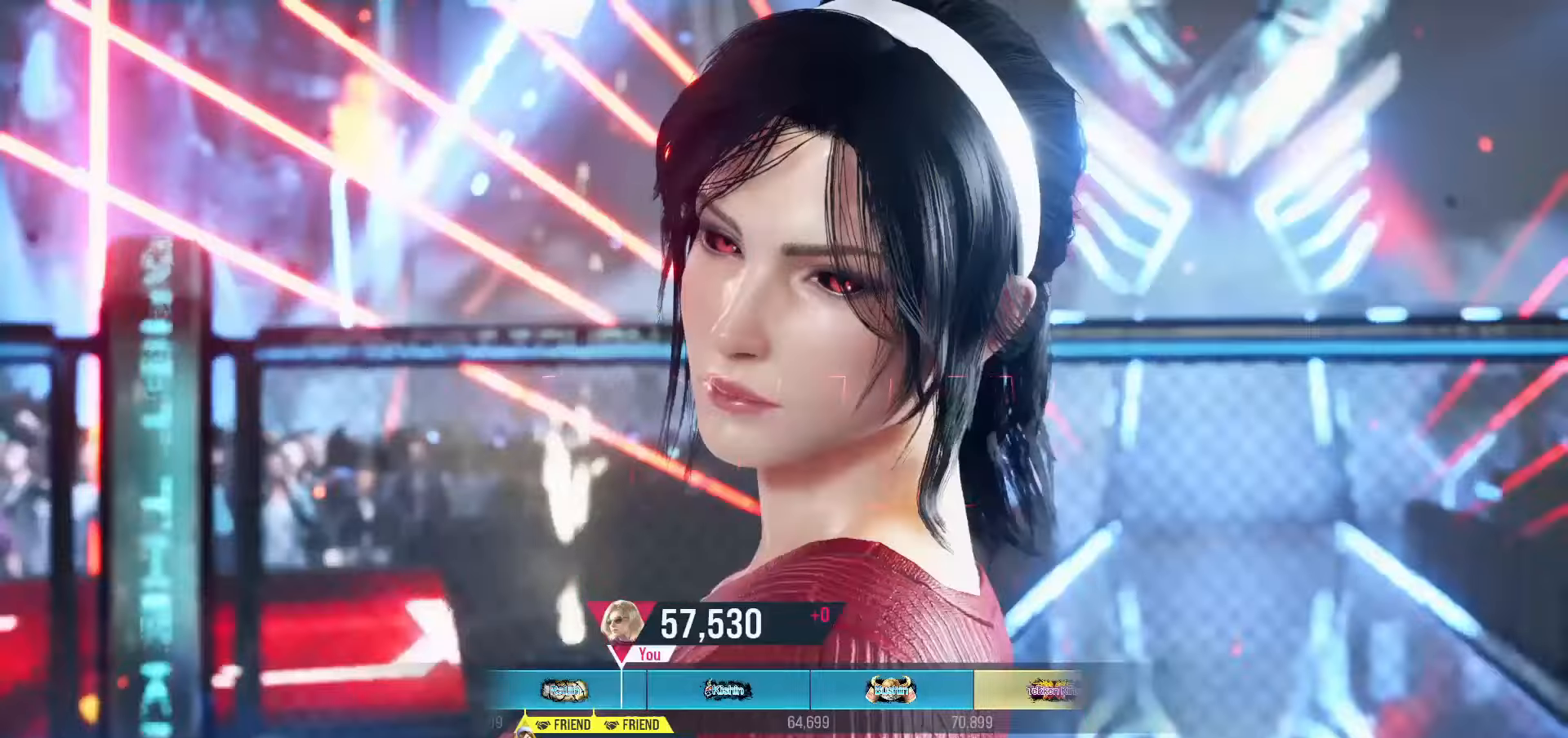
{"buttons": ["CROSS"], "left_stick": "center", "events": [[317, "CROSS", "down"], [400, "CROSS", "up"], [467, "CROSS", "down"]]}
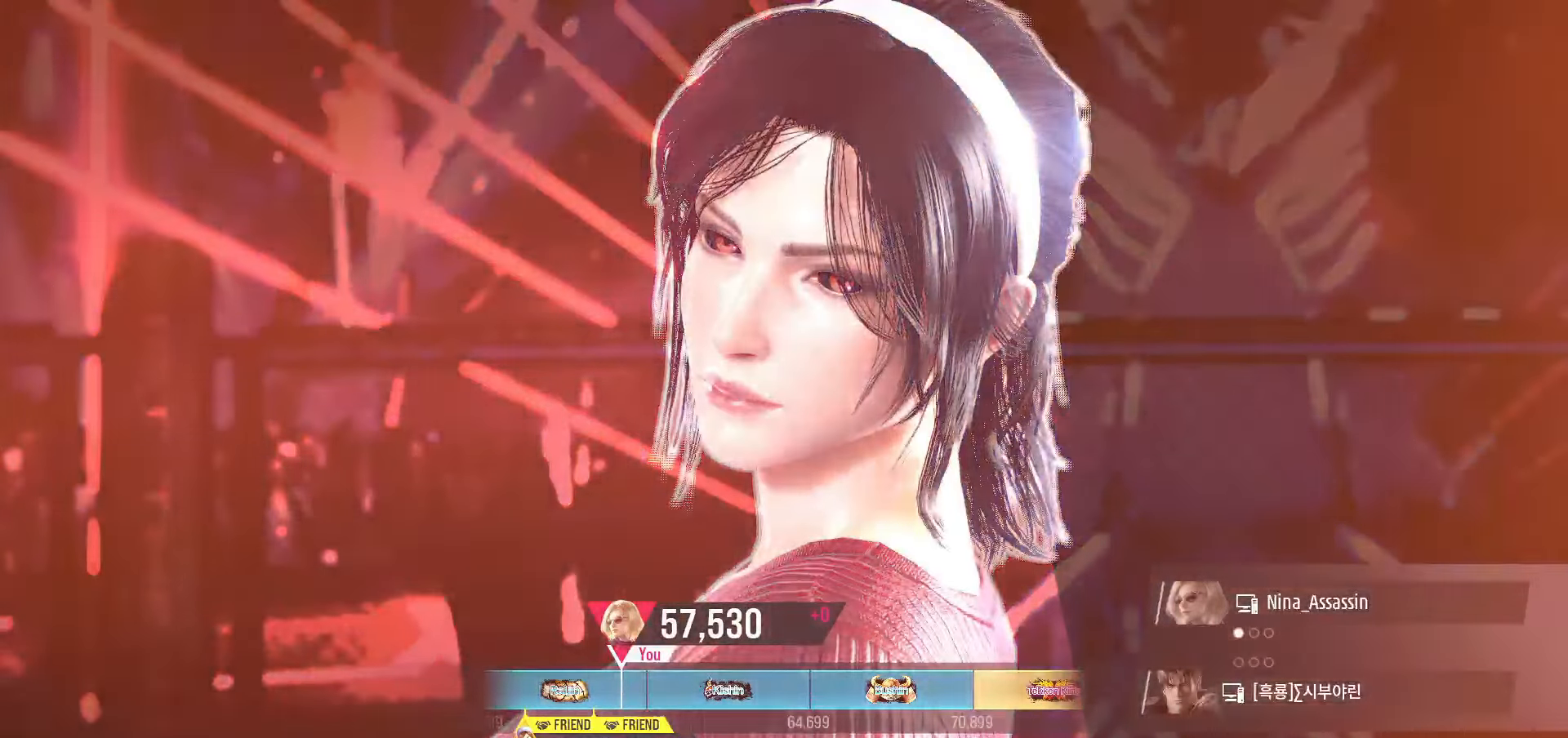
{"buttons": ["CROSS"], "left_stick": "center"}
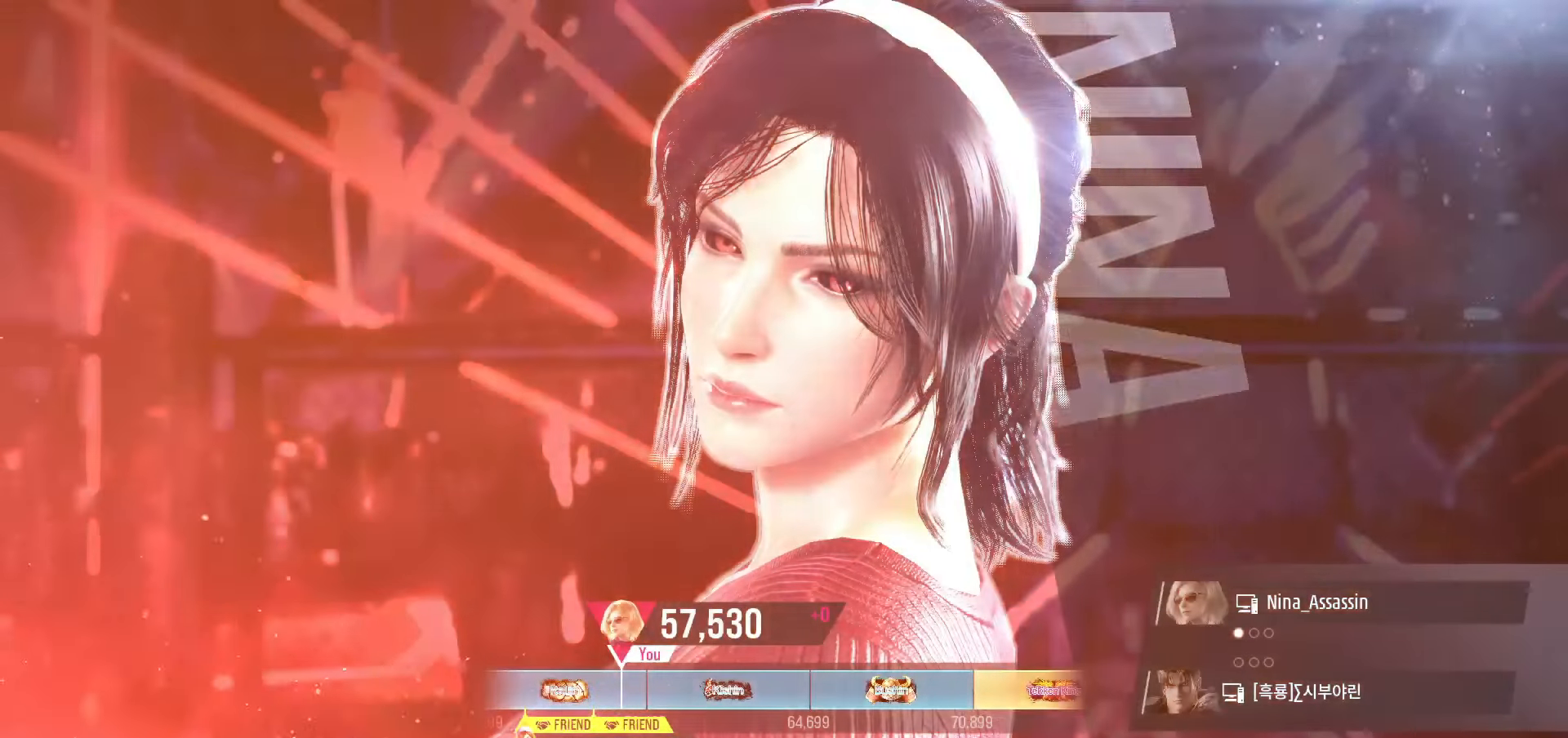
{"buttons": ["CROSS"], "left_stick": "center", "events": [[50, "CROSS", "up"], [117, "CROSS", "down"], [200, "CROSS", "up"], [300, "CROSS", "down"], [367, "CROSS", "up"], [467, "CROSS", "down"]]}
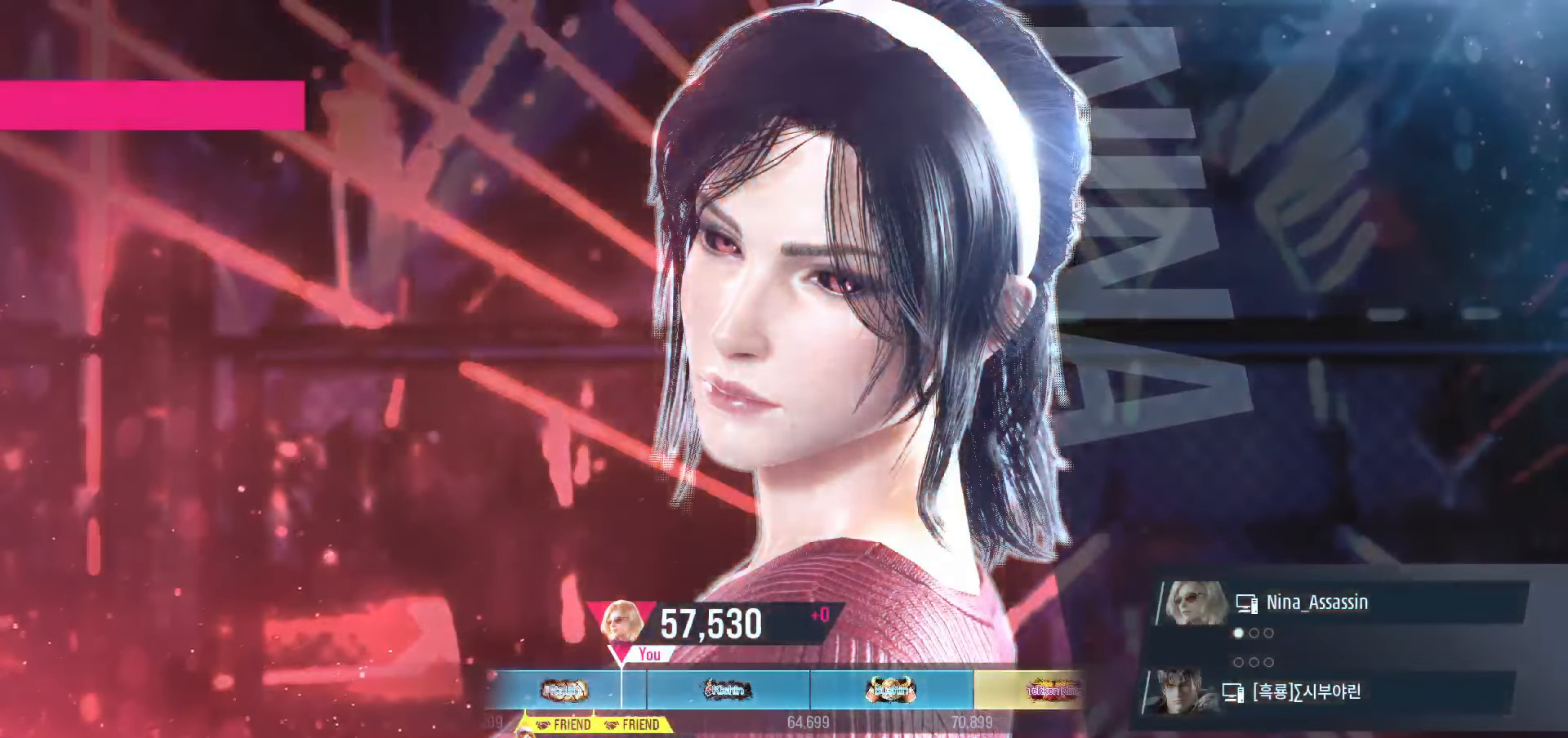
{"buttons": ["CROSS"], "left_stick": "center", "events": [[33, "CROSS", "up"], [117, "CROSS", "down"], [183, "CROSS", "up"], [267, "CROSS", "down"], [350, "CROSS", "up"], [450, "CROSS", "down"]]}
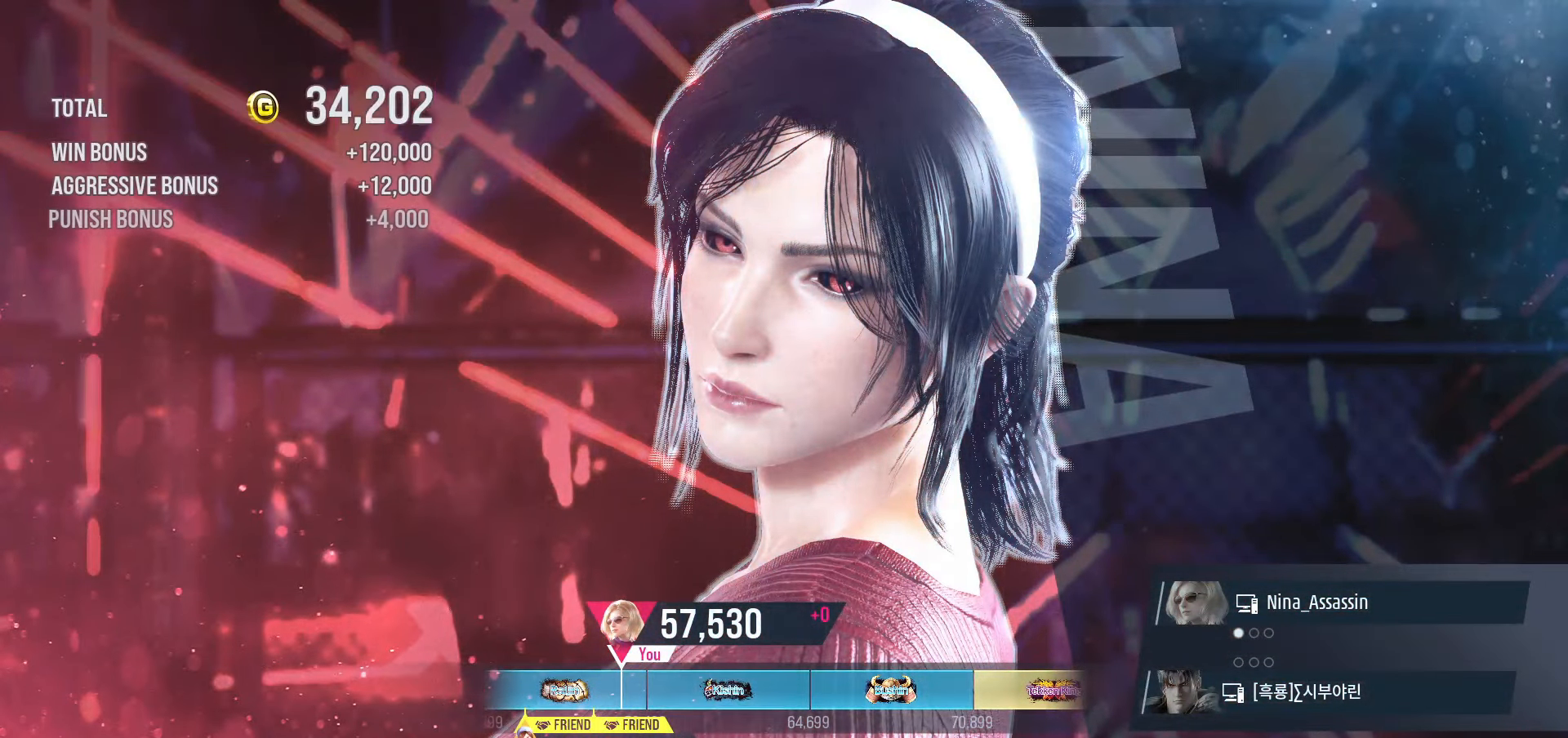
{"buttons": ["CROSS"], "left_stick": "center", "events": [[33, "CROSS", "up"], [133, "CROSS", "down"], [200, "CROSS", "up"], [283, "CROSS", "down"], [350, "CROSS", "up"], [467, "CROSS", "down"]]}
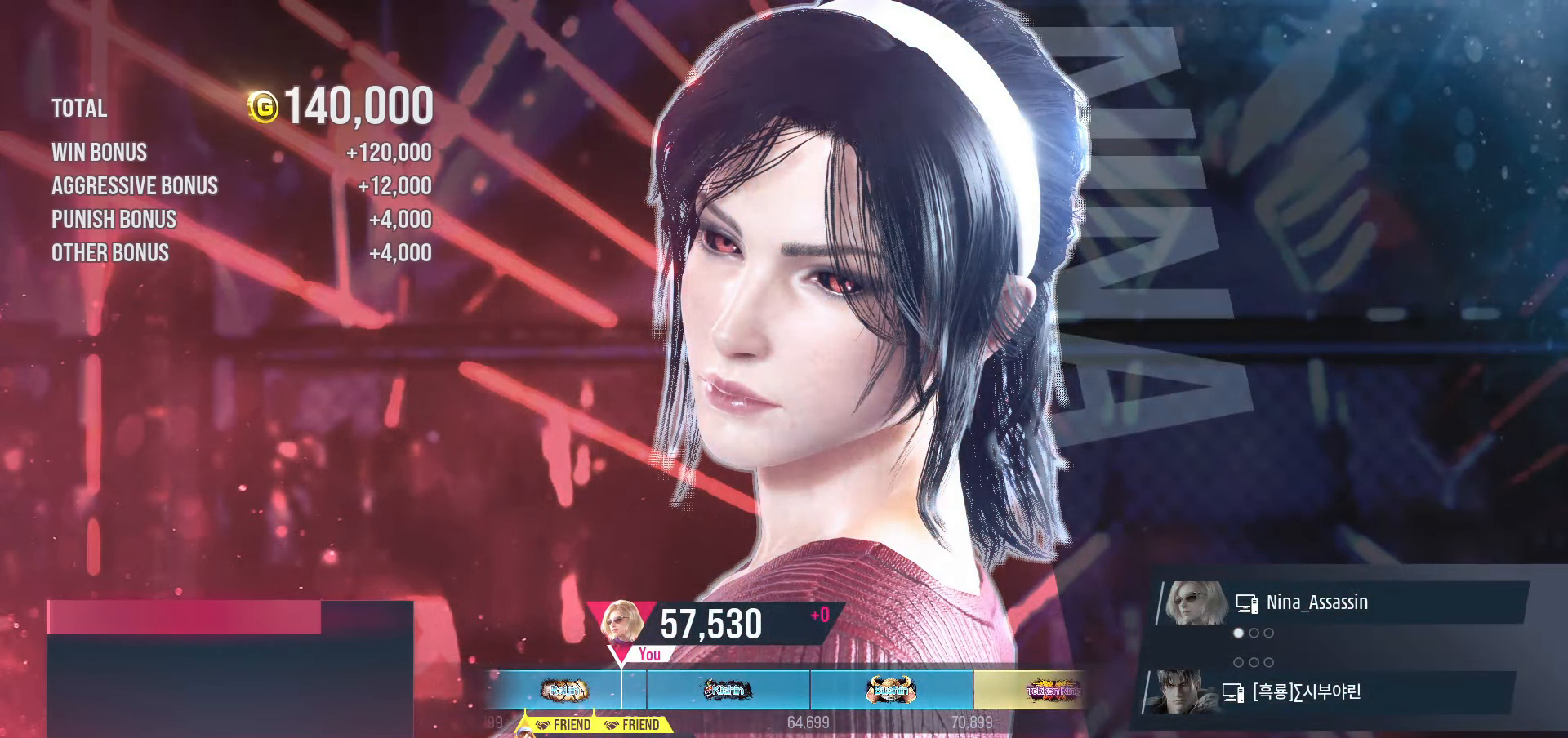
{"buttons": ["CROSS"], "left_stick": "center", "events": [[33, "CROSS", "up"], [133, "CROSS", "down"], [200, "CROSS", "up"], [283, "CROSS", "down"], [383, "CROSS", "up"], [483, "CROSS", "down"]]}
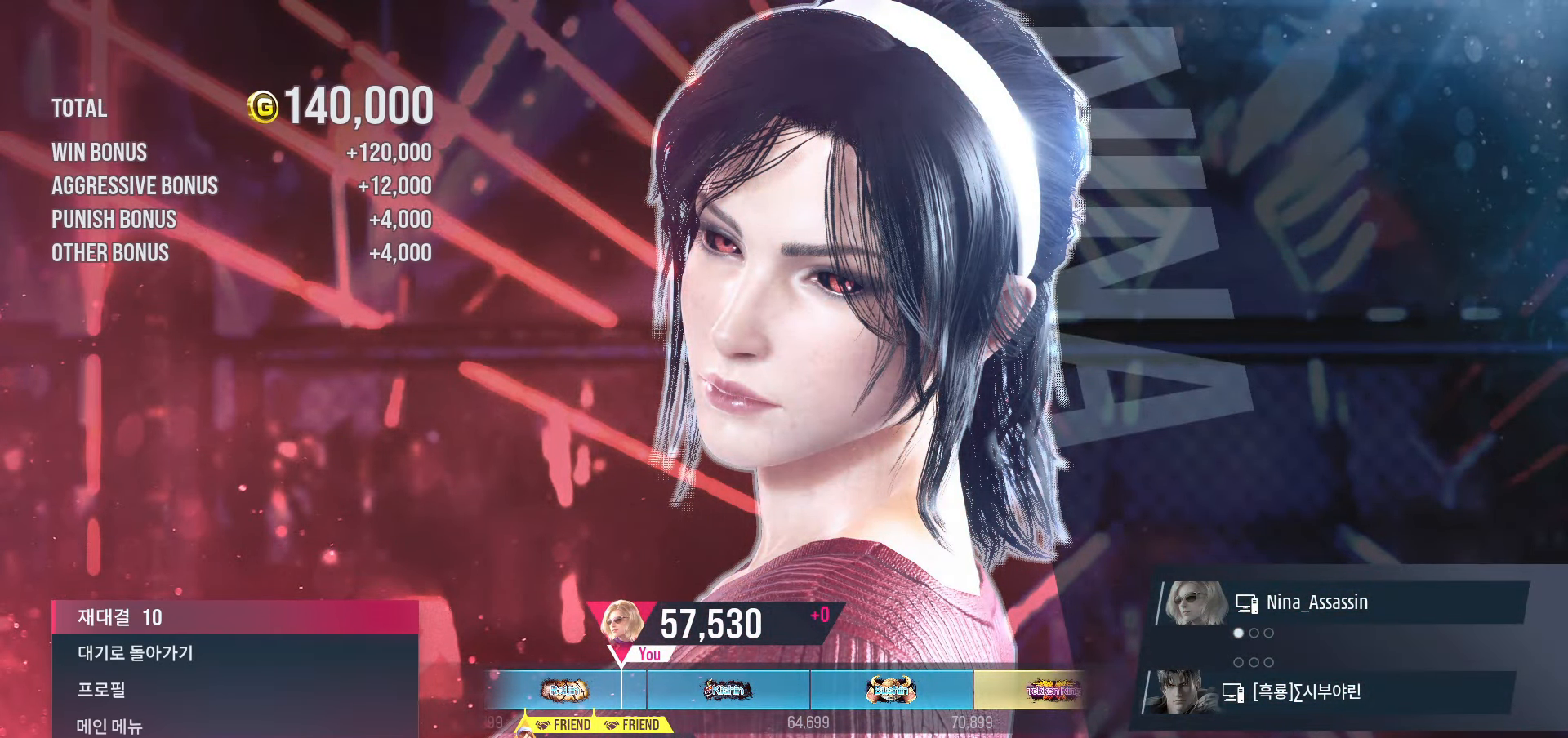
{"buttons": ["CROSS"], "left_stick": "center", "events": [[33, "CROSS", "up"], [150, "CROSS", "down"], [217, "CROSS", "up"], [317, "CROSS", "down"], [367, "CROSS", "up"], [467, "CROSS", "down"]]}
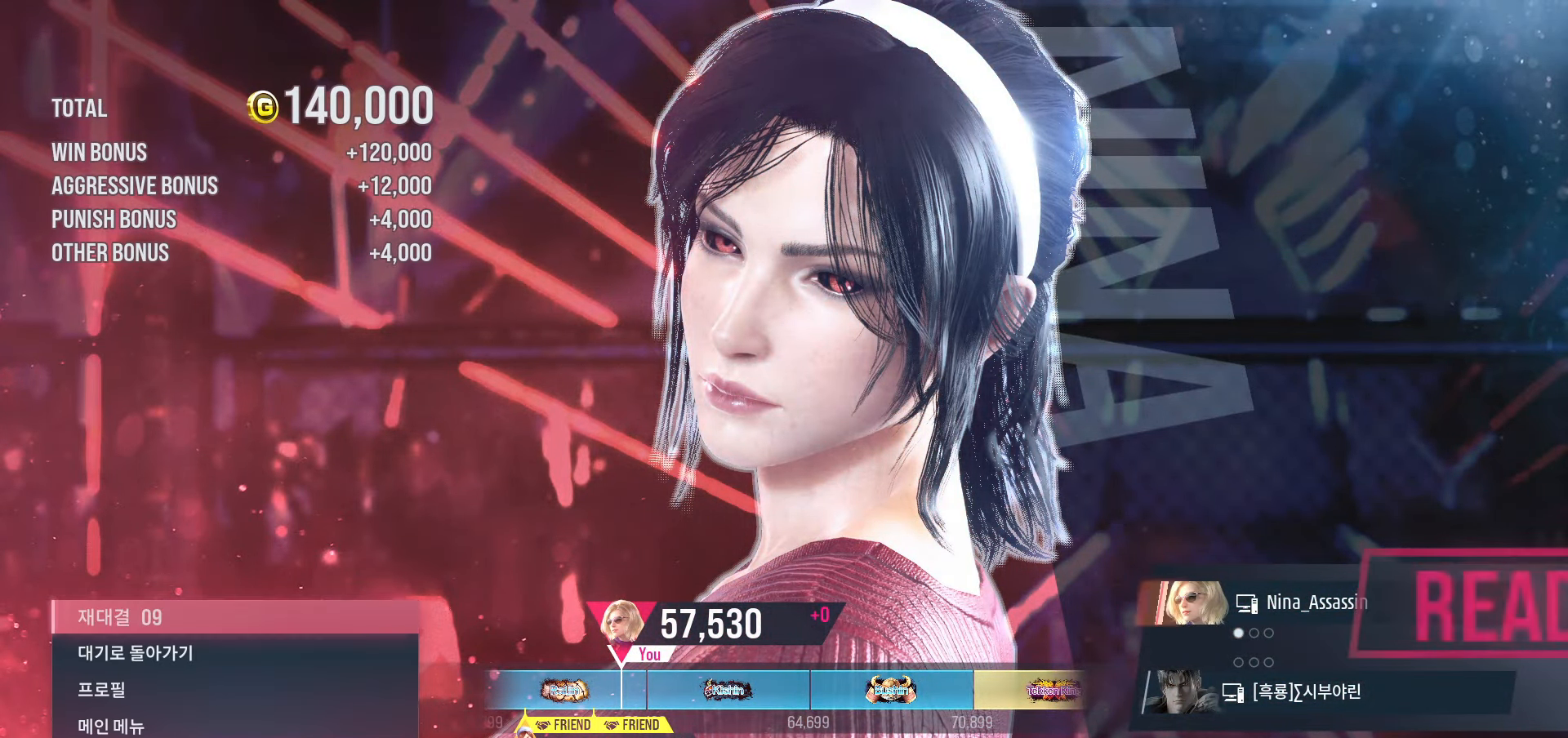
{"buttons": [], "left_stick": "center", "events": [[50, "CROSS", "up"], [133, "CROSS", "down"], [217, "CROSS", "up"], [283, "CROSS", "down"], [383, "CROSS", "up"]]}
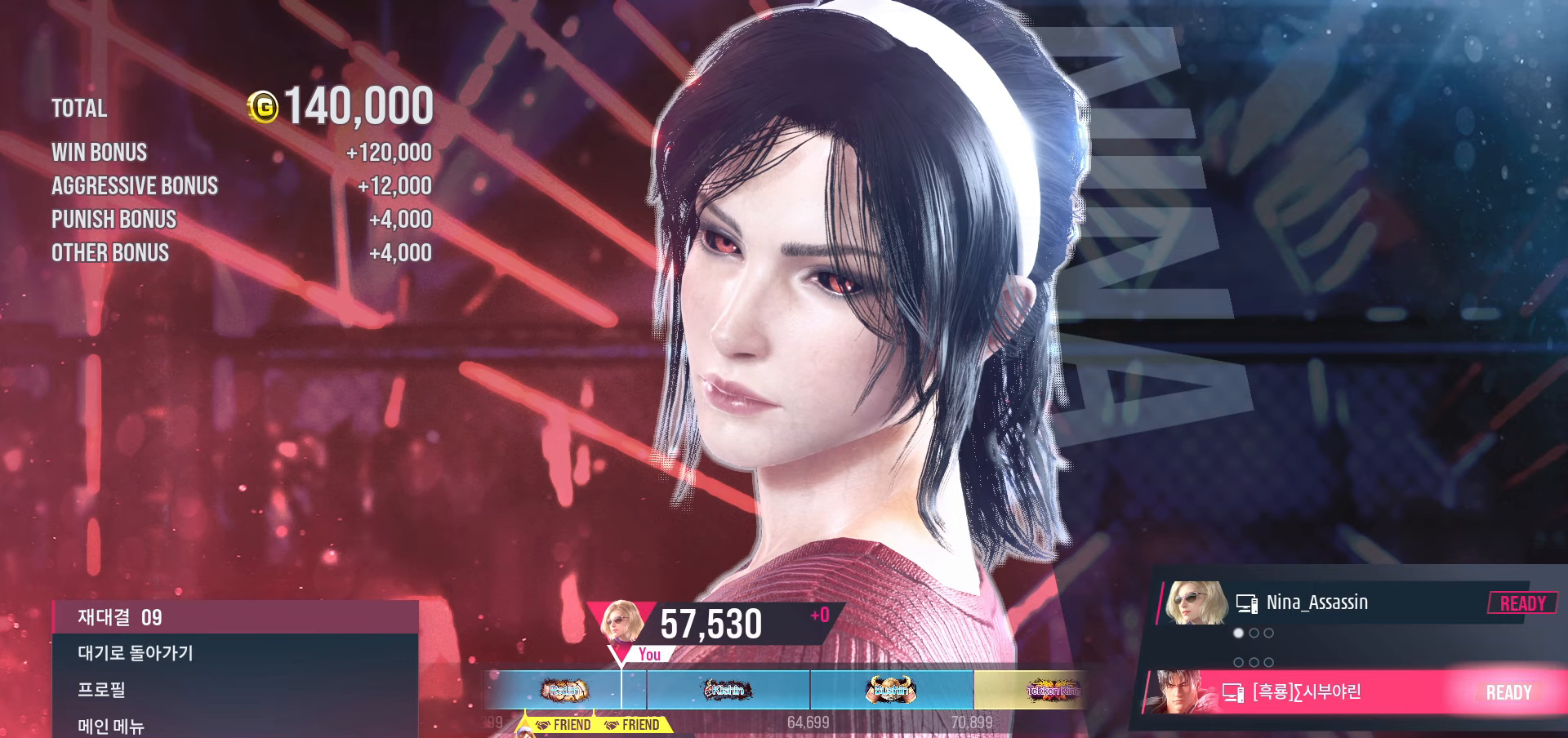
{"buttons": [], "left_stick": "center", "events": []}
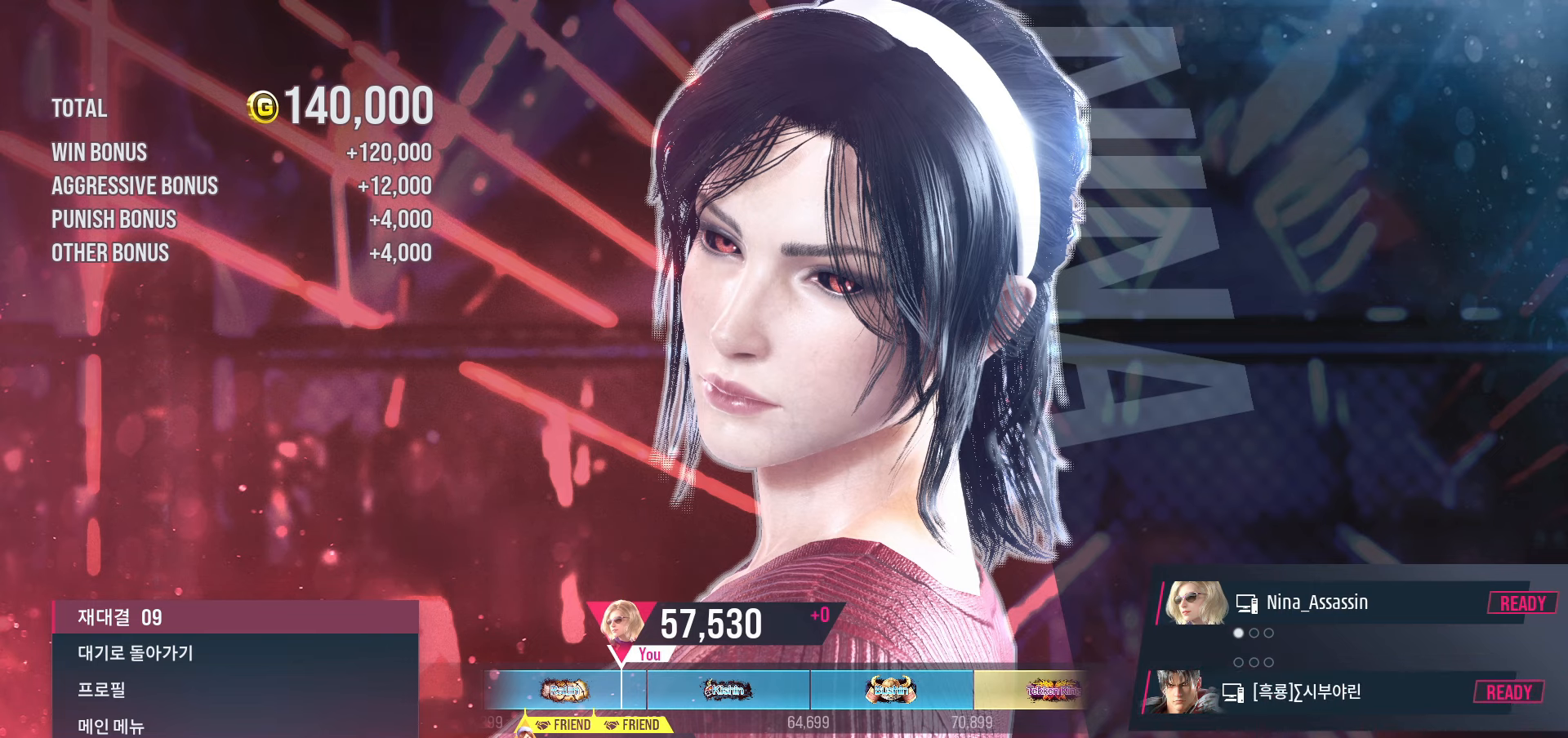
{"buttons": [], "left_stick": "center", "events": []}
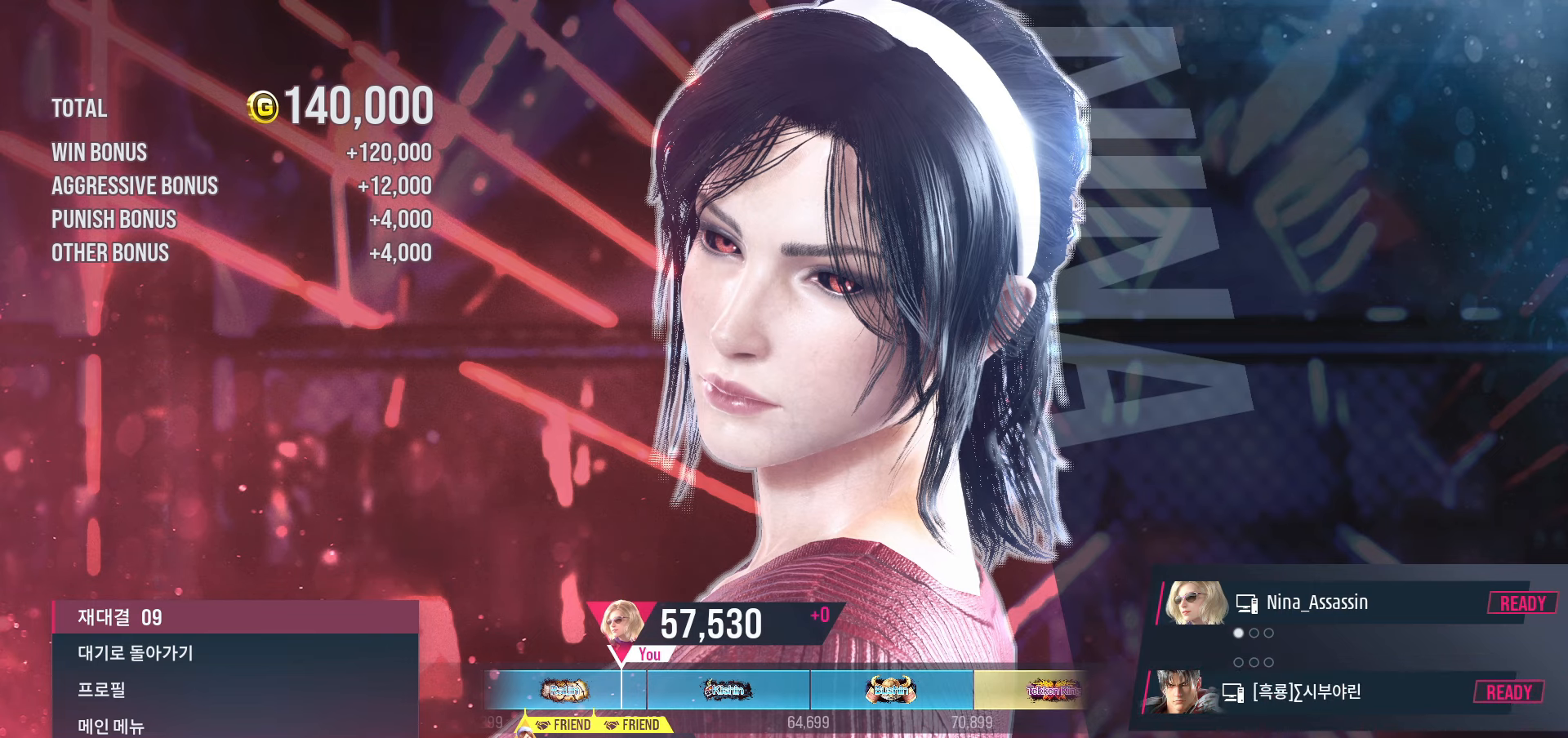
{"buttons": [], "left_stick": "center", "events": [[283, "START", "down"], [317, "START", "up"], [367, "START", "down"], [450, "START", "up"]]}
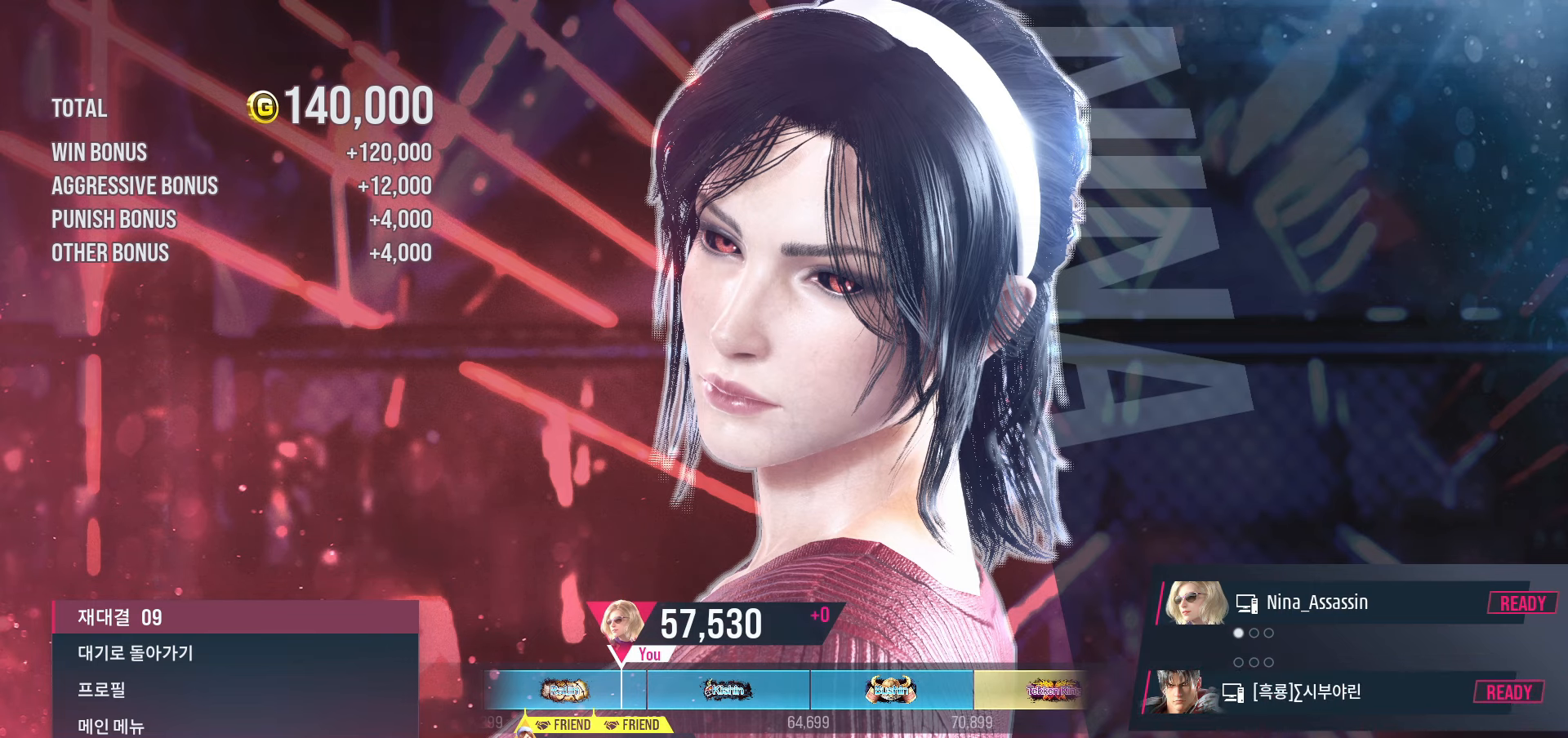
{"buttons": ["START"], "left_stick": "center", "events": [[33, "START", "down"], [117, "START", "up"], [150, "START", "down"], [250, "START", "up"], [300, "START", "down"], [400, "START", "up"], [450, "START", "down"]]}
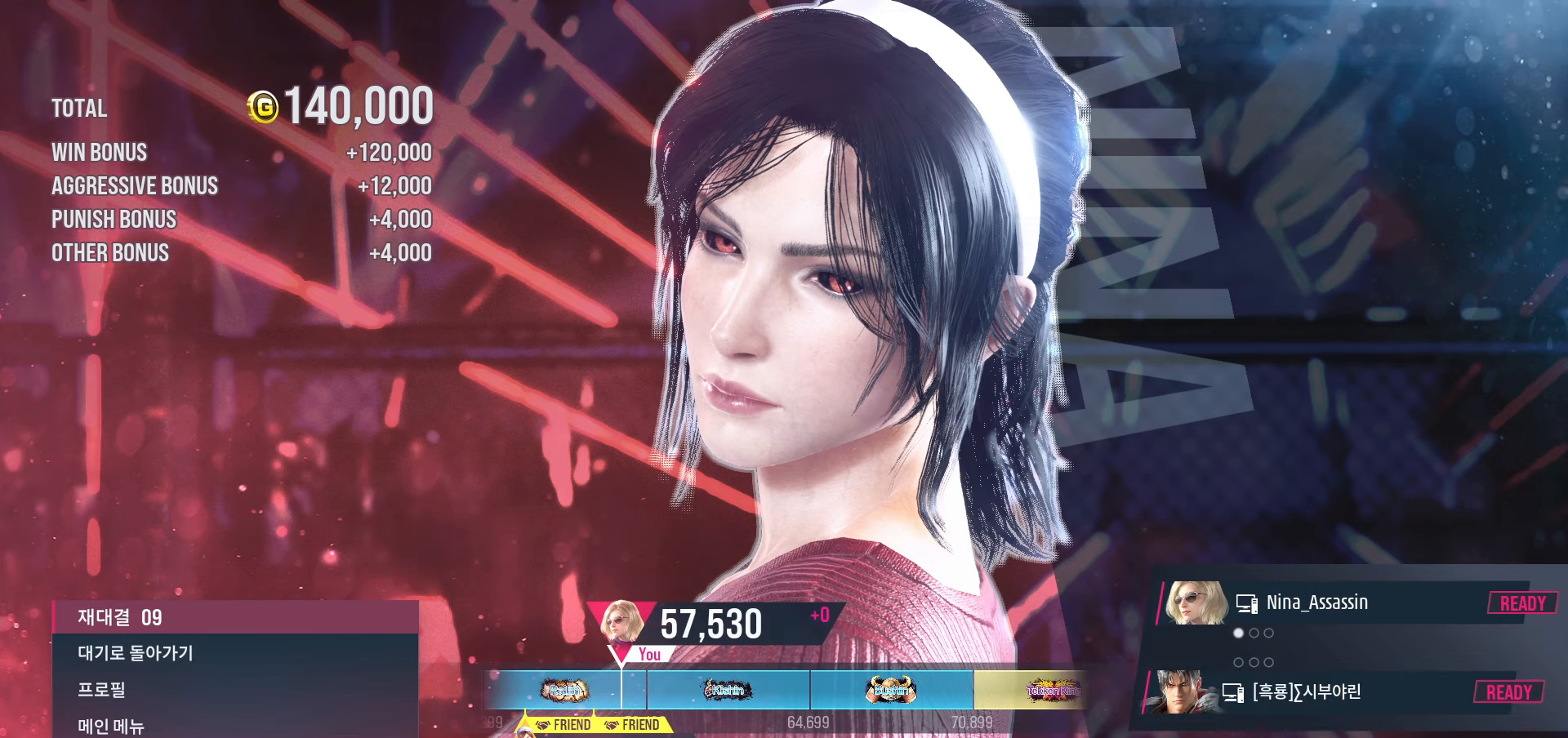
{"buttons": ["START"], "left_stick": "center", "events": [[50, "START", "up"], [83, "START", "down"], [183, "START", "up"], [233, "START", "down"], [350, "START", "up"], [383, "START", "down"]]}
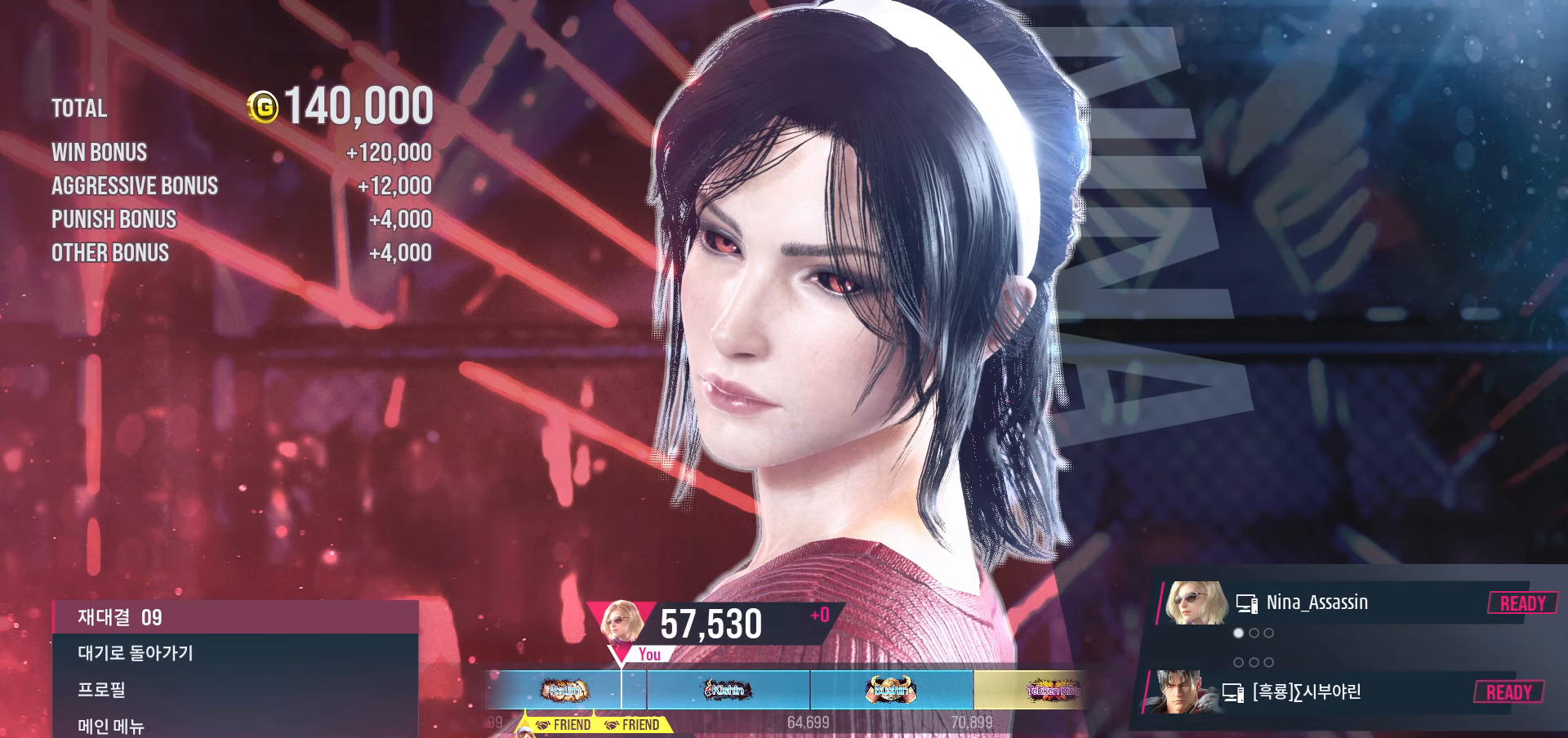
{"buttons": ["START"], "left_stick": "center", "events": [[17, "START", "up"], [33, "START", "down"], [150, "START", "up"], [167, "START", "down"], [300, "START", "up"], [350, "START", "down"], [433, "START", "up"], [500, "START", "down"]]}
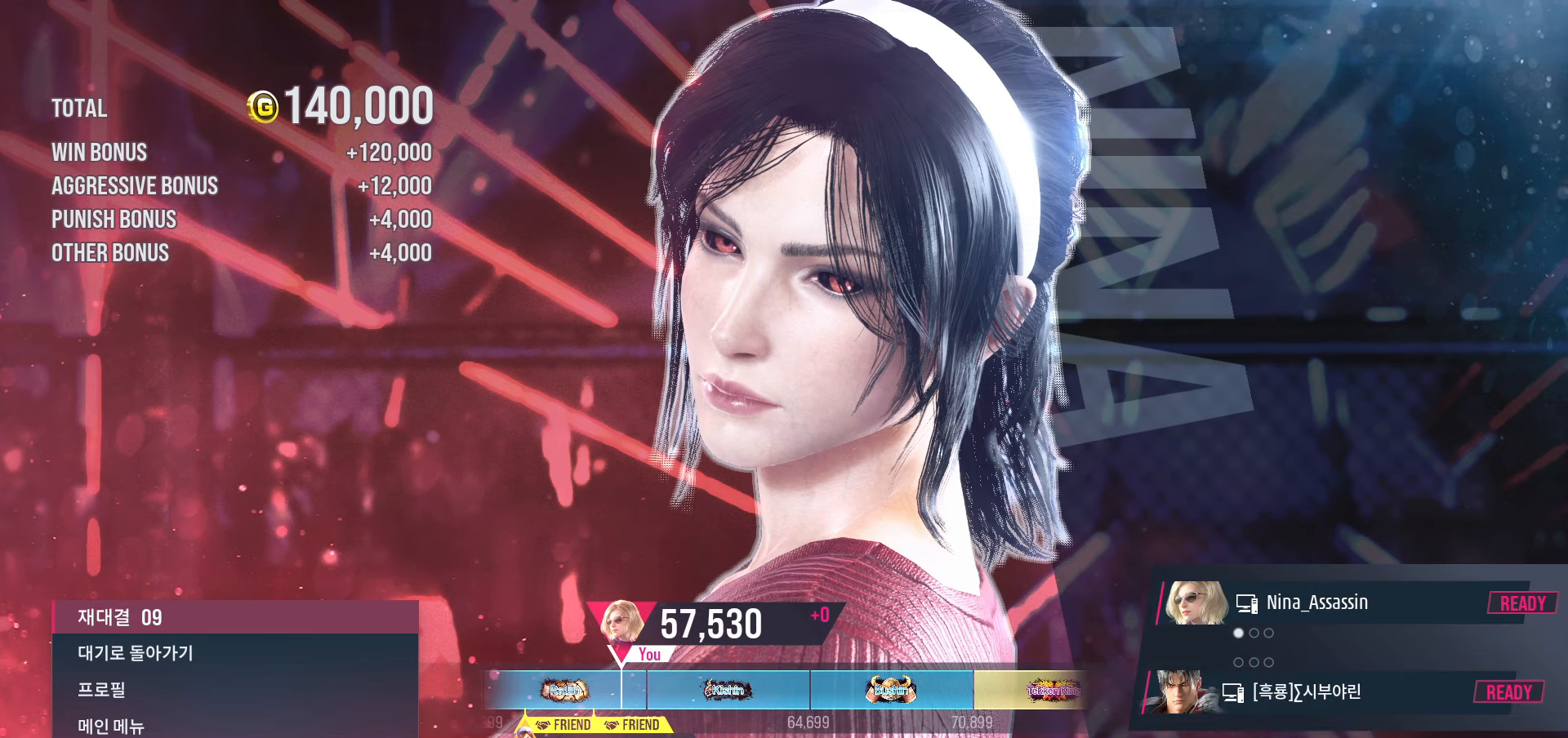
{"buttons": ["START"], "left_stick": "center", "events": [[83, "START", "up"], [167, "START", "down"], [233, "START", "up"], [300, "START", "down"], [400, "START", "up"], [467, "START", "down"]]}
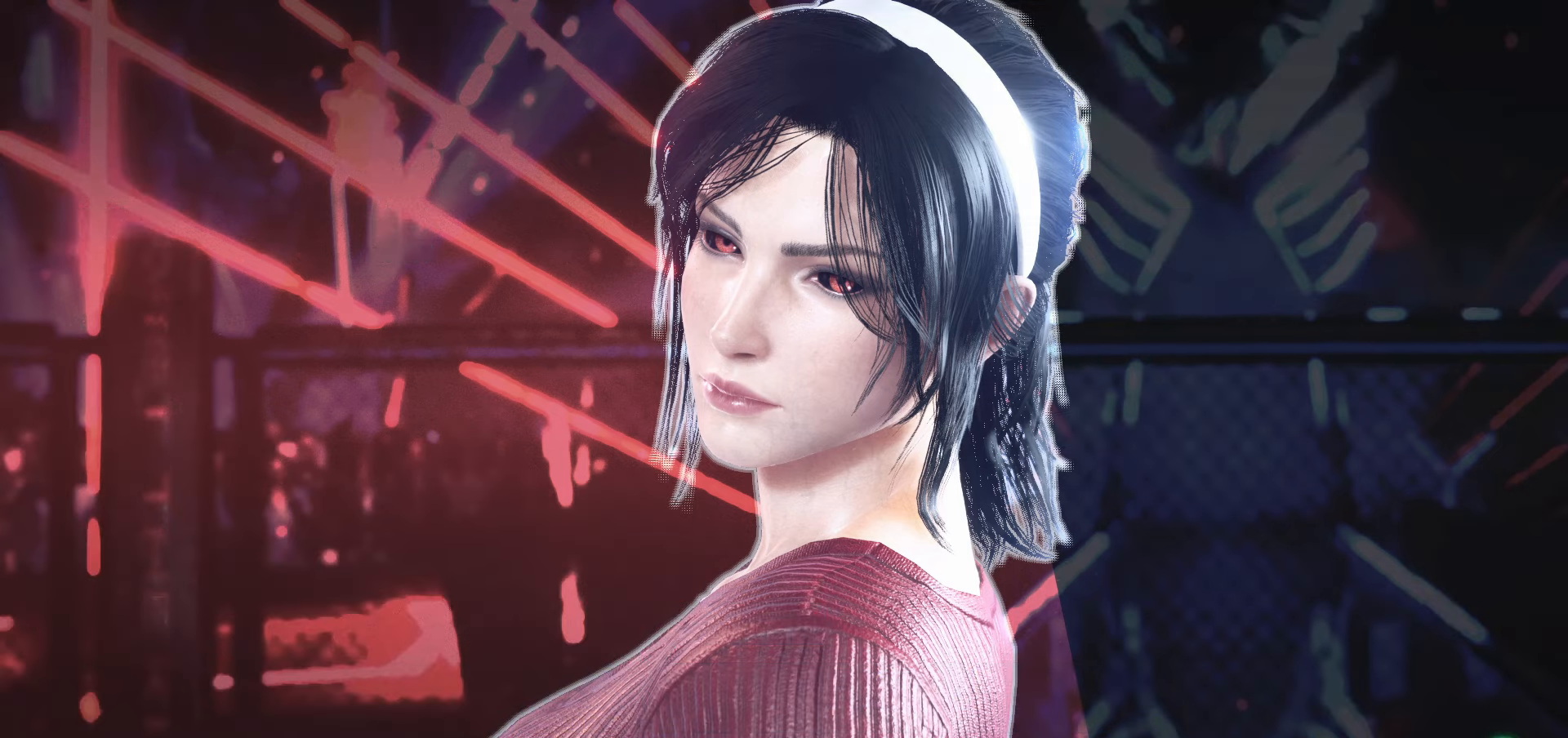
{"buttons": ["START"], "left_stick": "center", "events": [[50, "START", "up"], [133, "START", "down"], [233, "START", "up"], [283, "START", "down"], [367, "START", "up"], [433, "START", "down"]]}
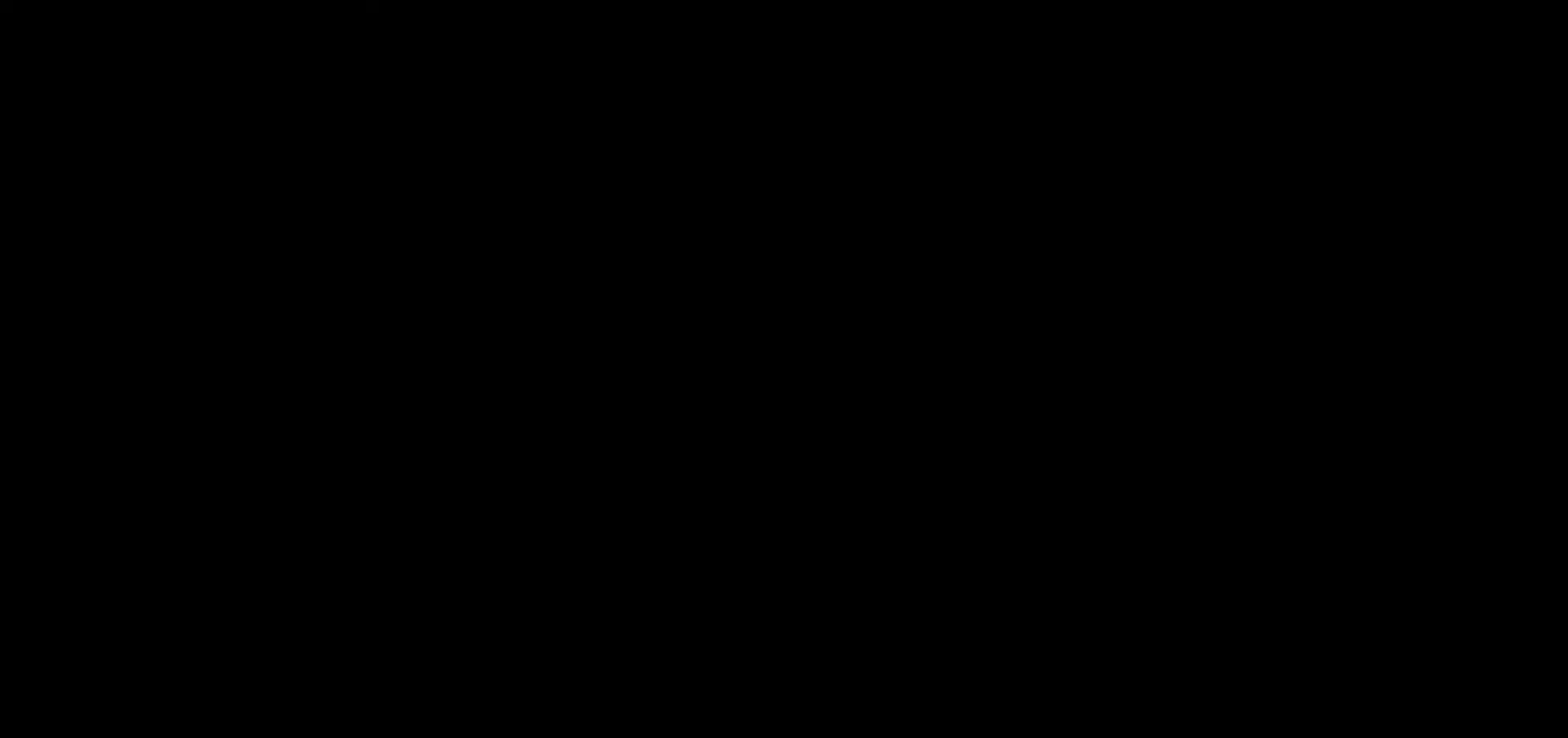
{"buttons": [], "left_stick": "center"}
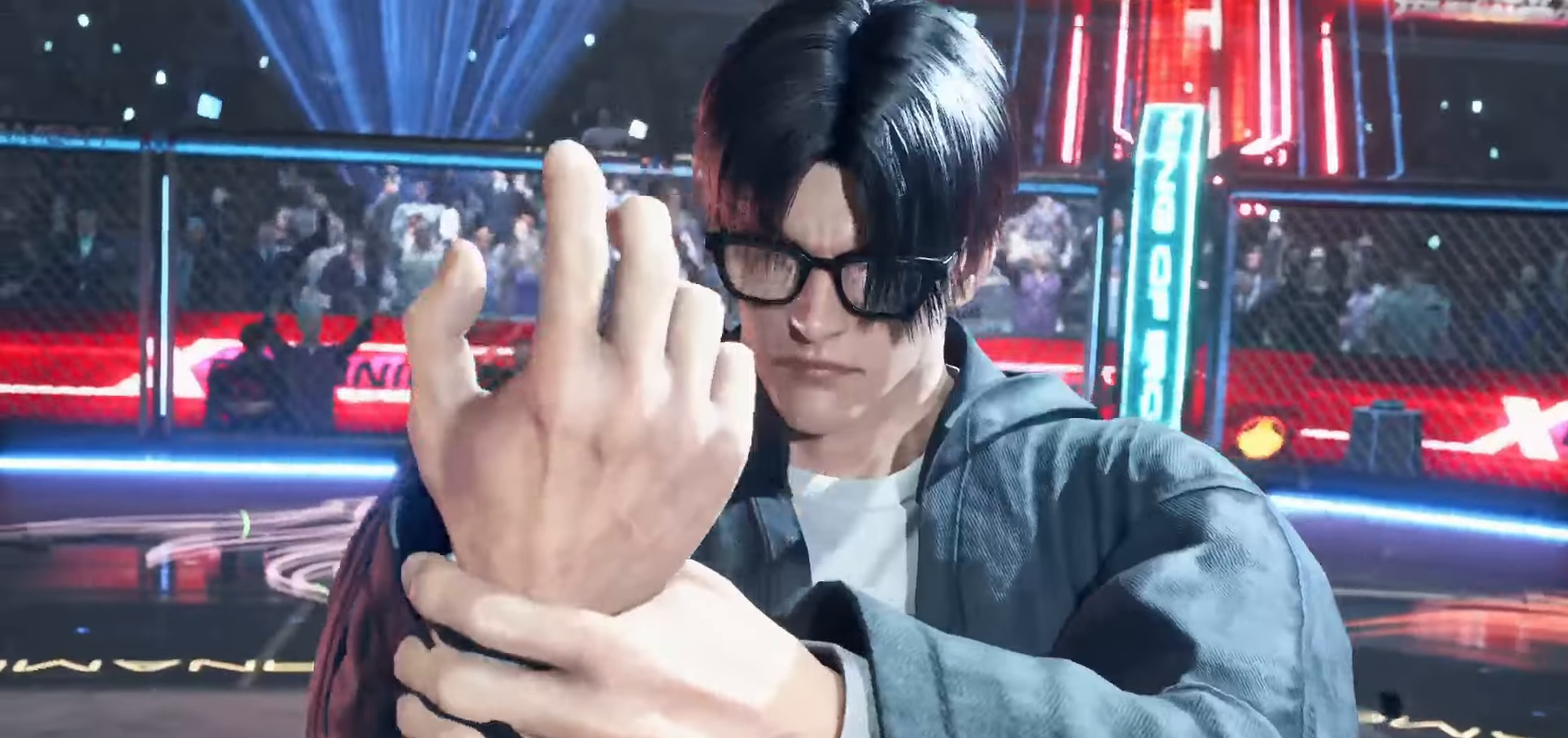
{"buttons": [], "left_stick": "center", "events": [[50, "START", "down"], [133, "START", "up"], [217, "START", "down"], [300, "START", "up"], [367, "START", "down"], [450, "START", "up"]]}